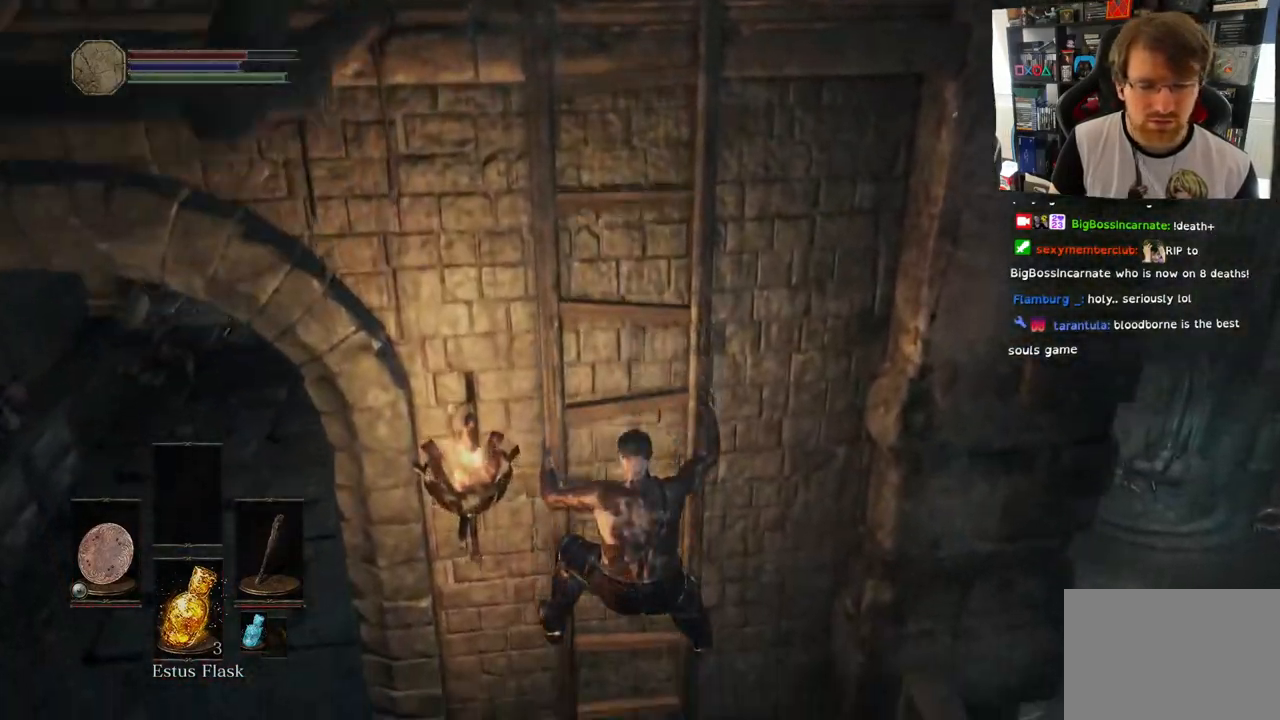
Gameplay with a controller (PlayStation layout); each line is a JSON object with the inputs held at the frame after it. "events" lists button and stick changes between this image and that frame as [ms after this image, input, new state], when the widget could be followed in between.
{"buttons": [], "left_stick": "down-right", "right_stick": "center", "events": [[333, "CIRCLE", "up"], [450, "left_stick", "down-right"]]}
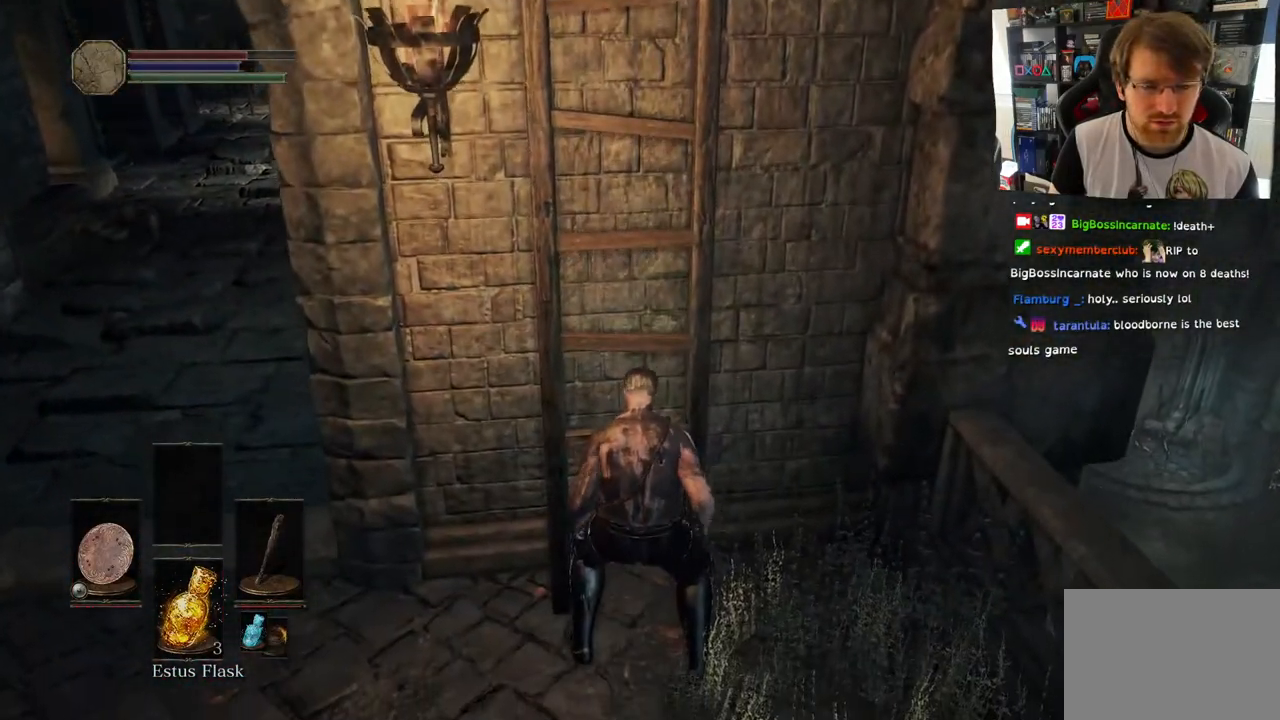
{"buttons": [], "left_stick": "right", "right_stick": "right", "events": [[33, "right_stick", "right"], [500, "left_stick", "right"]]}
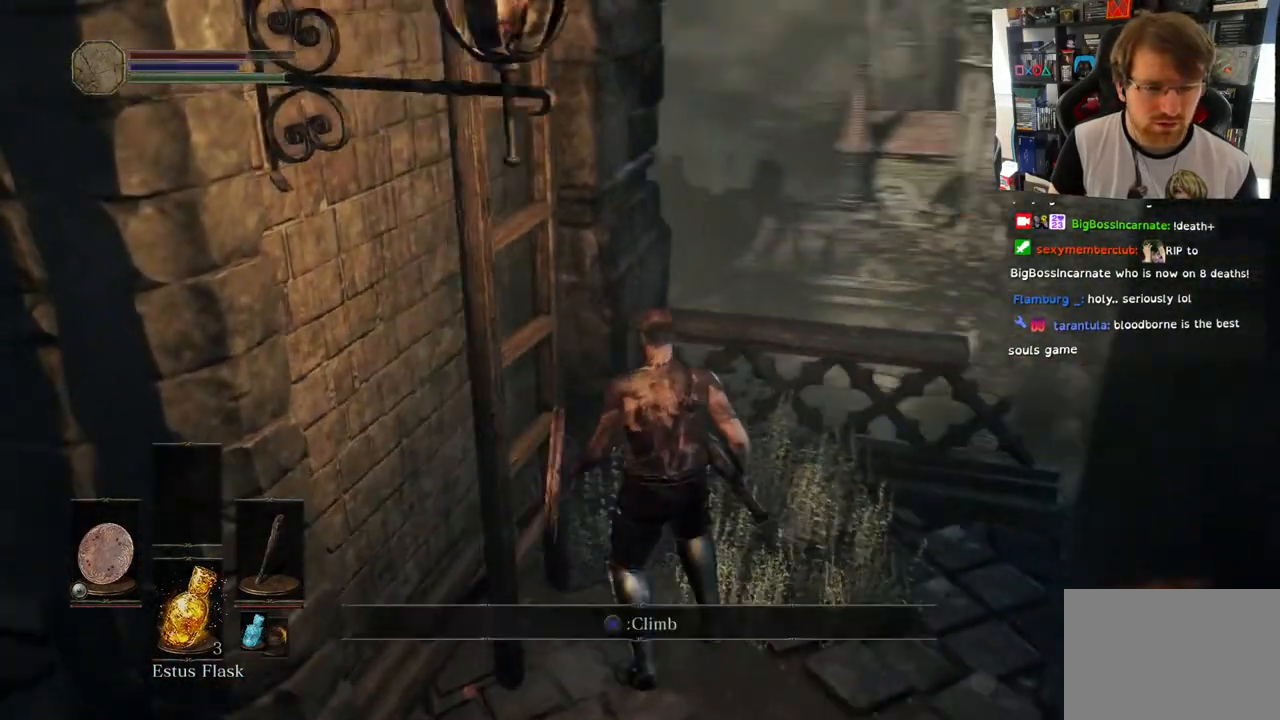
{"buttons": [], "left_stick": "right", "right_stick": "down", "events": [[217, "right_stick", "down"]]}
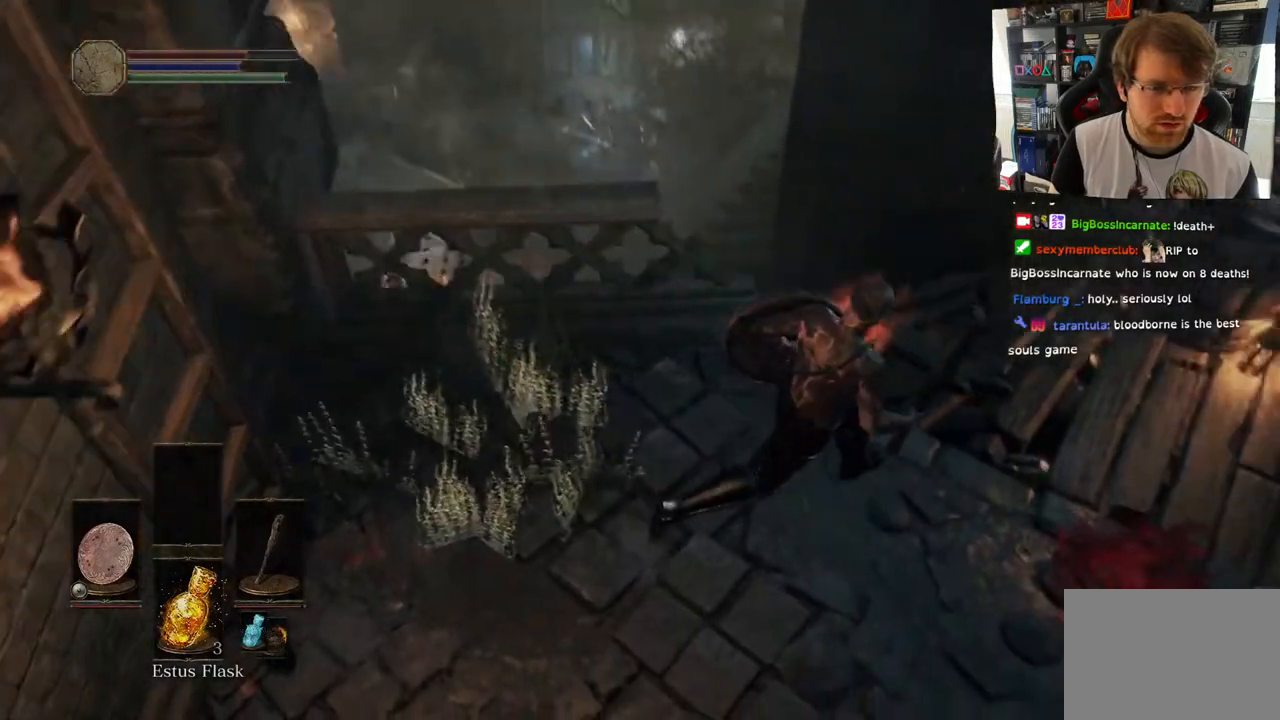
{"buttons": [], "left_stick": "up", "right_stick": "right", "events": [[50, "left_stick", "up-right"], [100, "right_stick", "right"], [300, "left_stick", "up"]]}
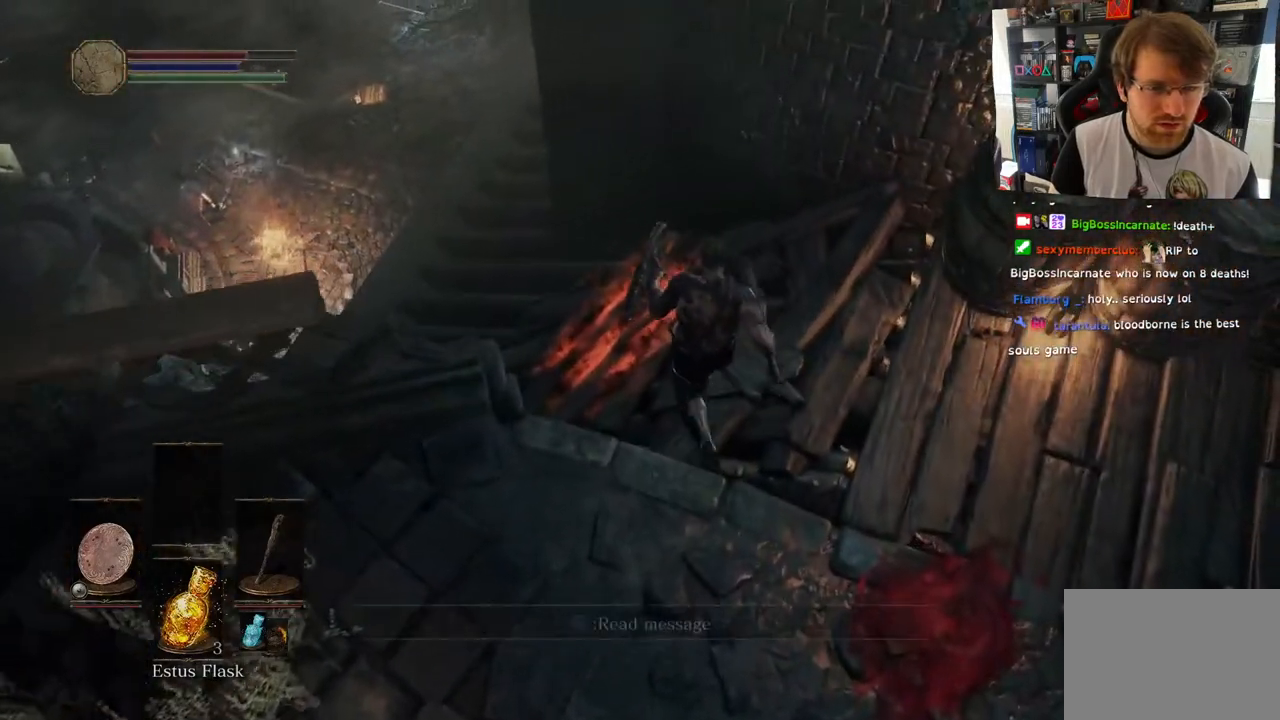
{"buttons": [], "left_stick": "up-left", "right_stick": "right", "events": [[67, "right_stick", "down-right"], [117, "left_stick", "up-left"], [350, "right_stick", "right"]]}
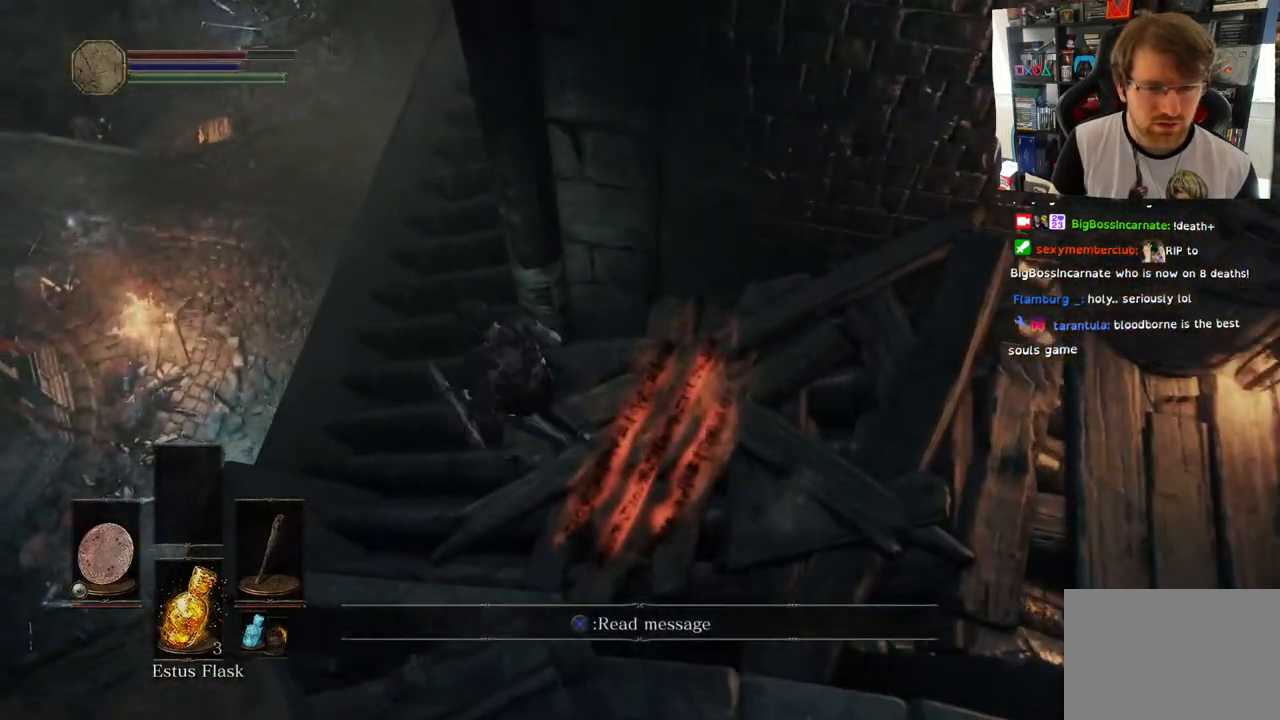
{"buttons": [], "left_stick": "center", "right_stick": "right", "events": [[133, "right_stick", "down-right"], [300, "right_stick", "center"], [350, "right_stick", "right"], [383, "left_stick", "up"], [500, "left_stick", "center"]]}
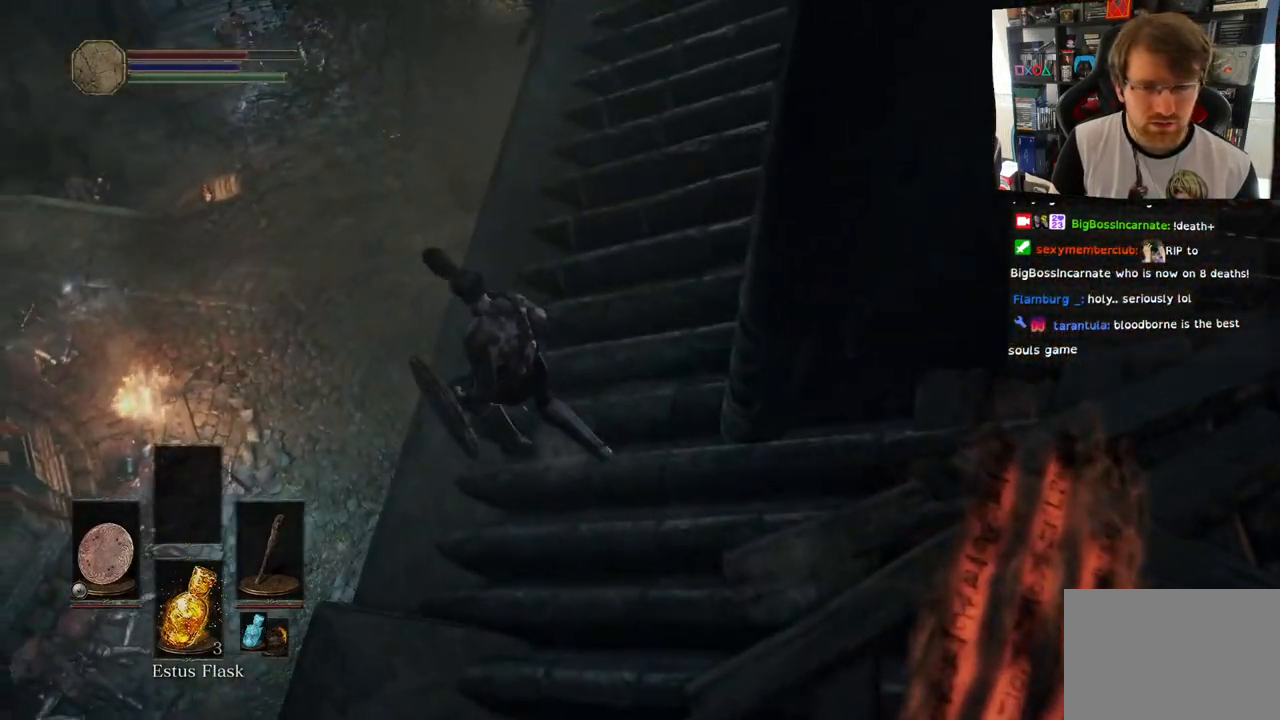
{"buttons": [], "left_stick": "center", "right_stick": "right", "events": [[117, "left_stick", "up"], [167, "left_stick", "center"], [183, "right_stick", "center"], [367, "right_stick", "right"]]}
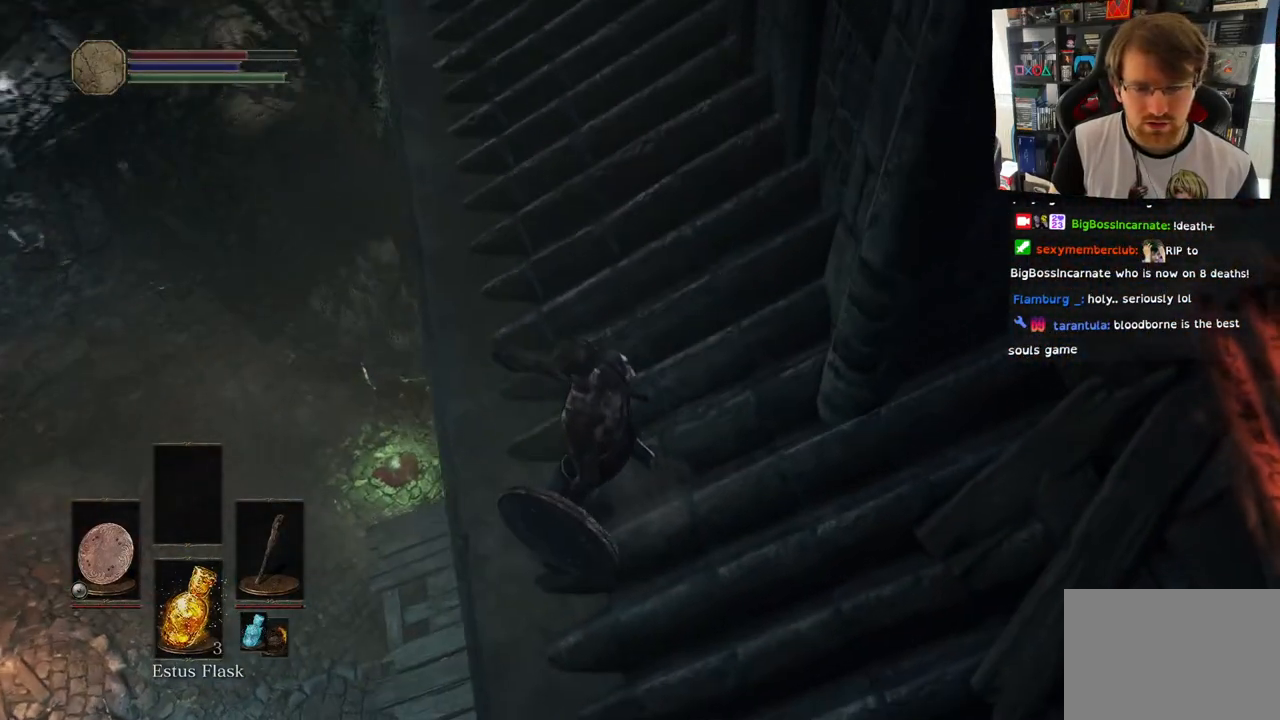
{"buttons": [], "left_stick": "up-left", "right_stick": "center", "events": [[417, "left_stick", "up-left"], [450, "right_stick", "center"]]}
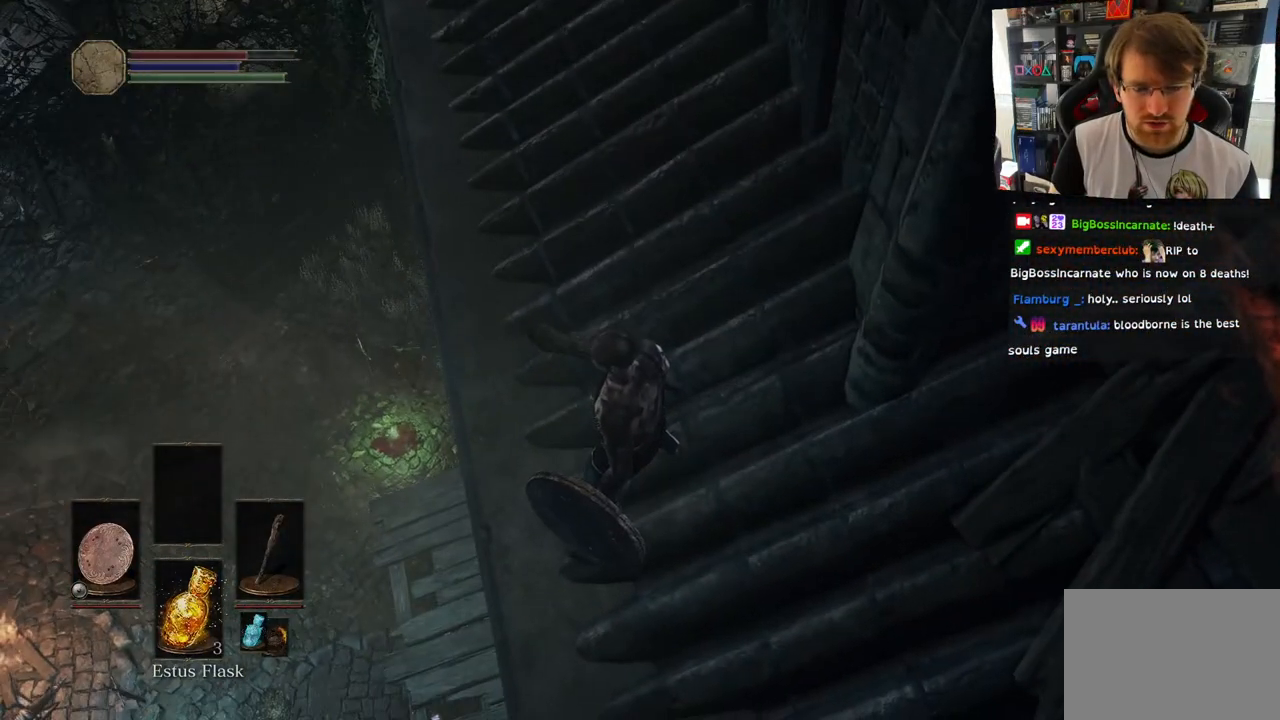
{"buttons": [], "left_stick": "up-left", "right_stick": "center", "events": []}
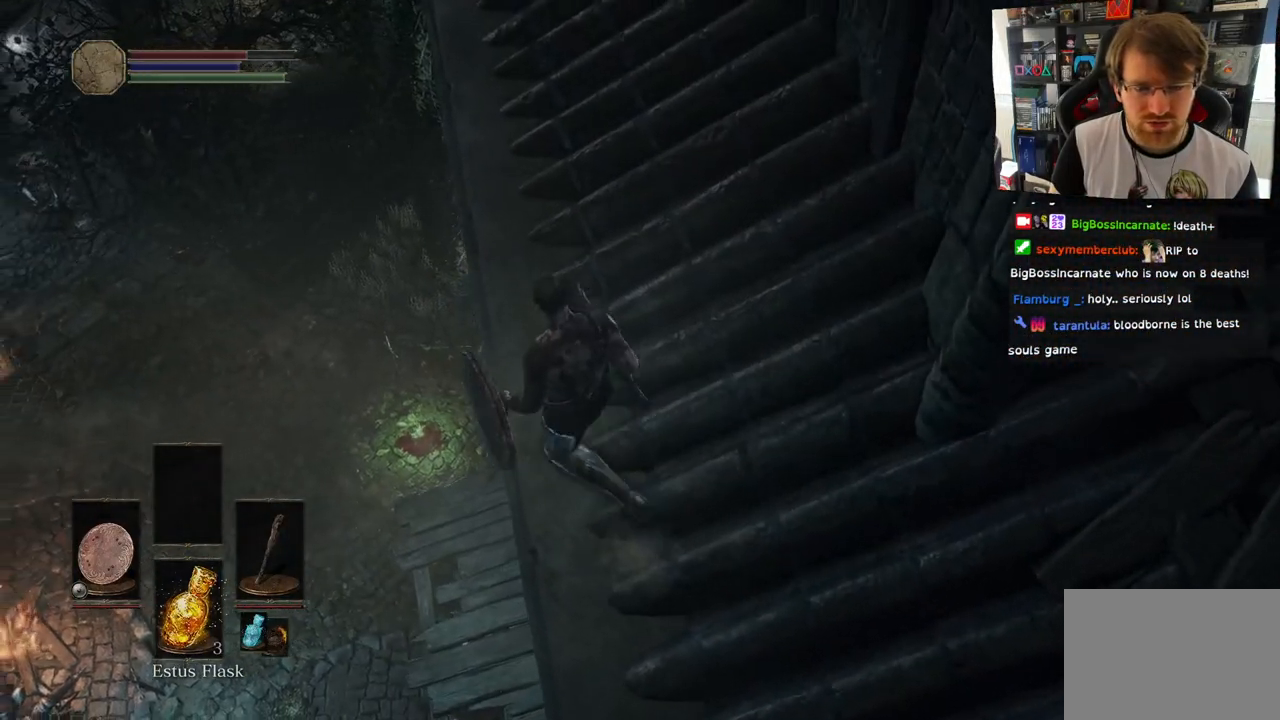
{"buttons": [], "left_stick": "up-left", "right_stick": "center", "events": []}
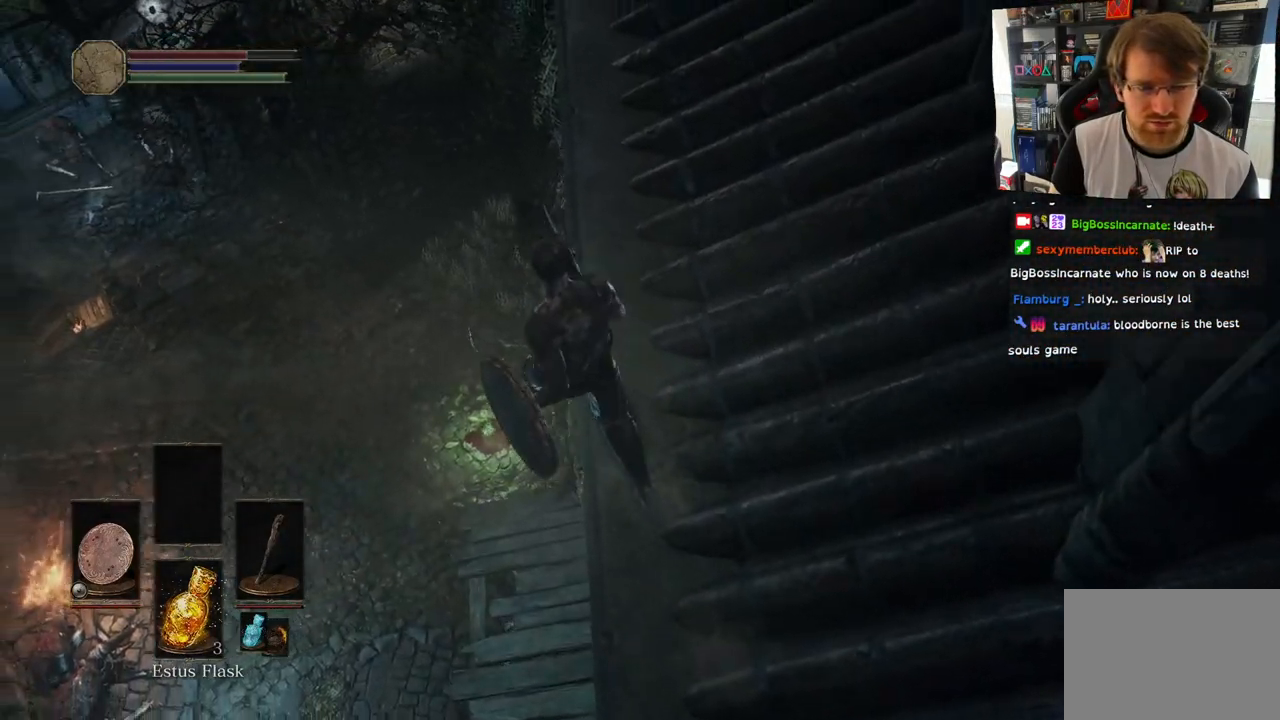
{"buttons": [], "left_stick": "center", "right_stick": "center", "events": [[133, "left_stick", "center"], [367, "left_stick", "up-left"], [500, "left_stick", "center"]]}
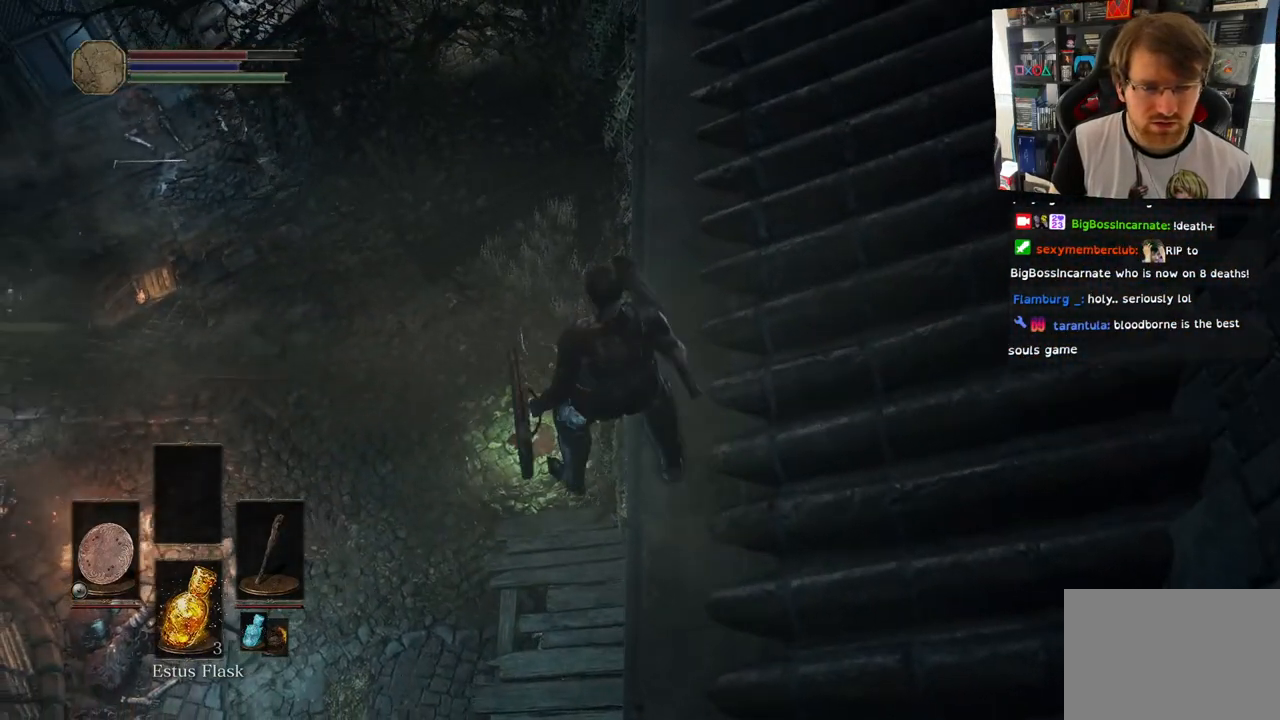
{"buttons": [], "left_stick": "center", "right_stick": "center", "events": []}
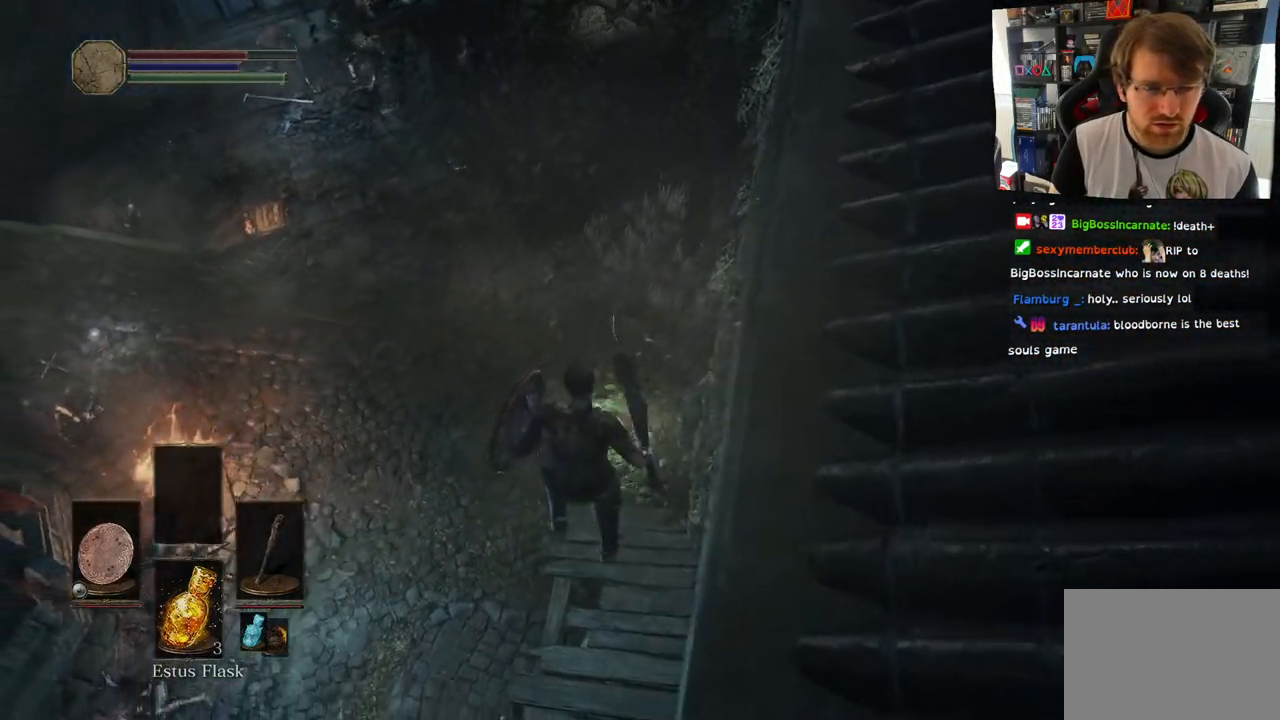
{"buttons": [], "left_stick": "center", "right_stick": "center", "events": []}
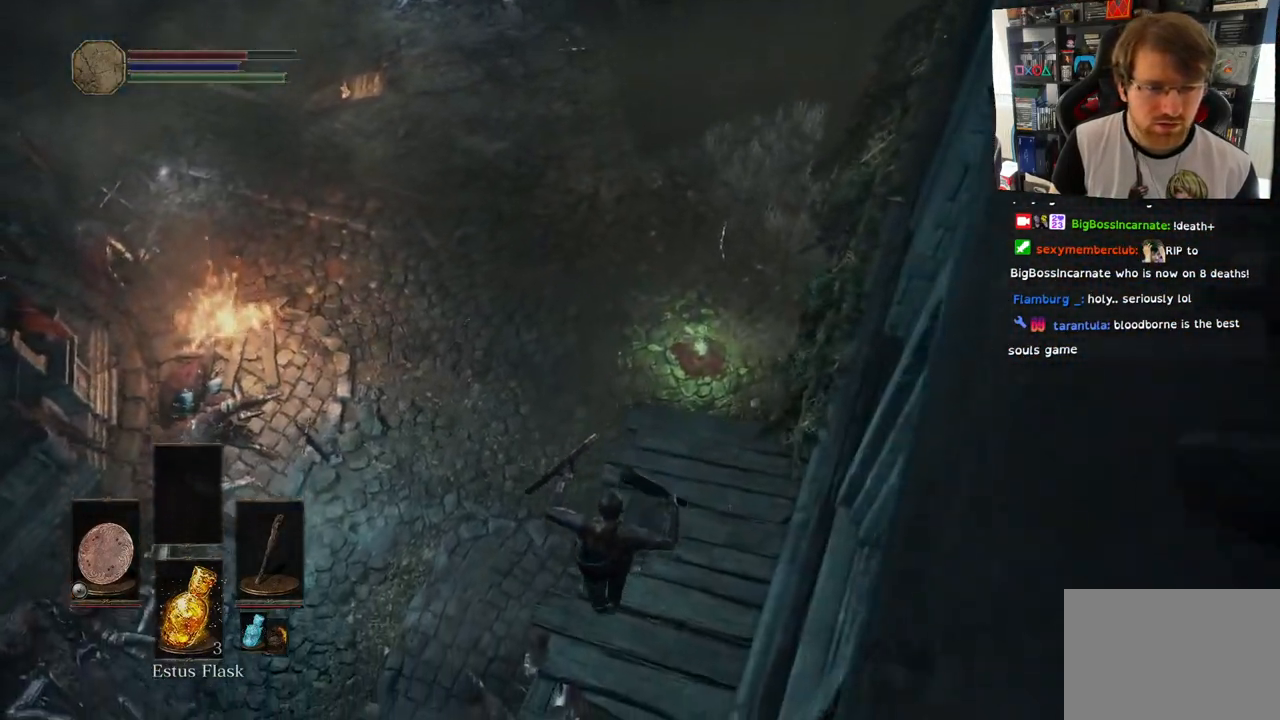
{"buttons": [], "left_stick": "center", "right_stick": "center", "events": [[200, "right_stick", "up"], [417, "right_stick", "center"]]}
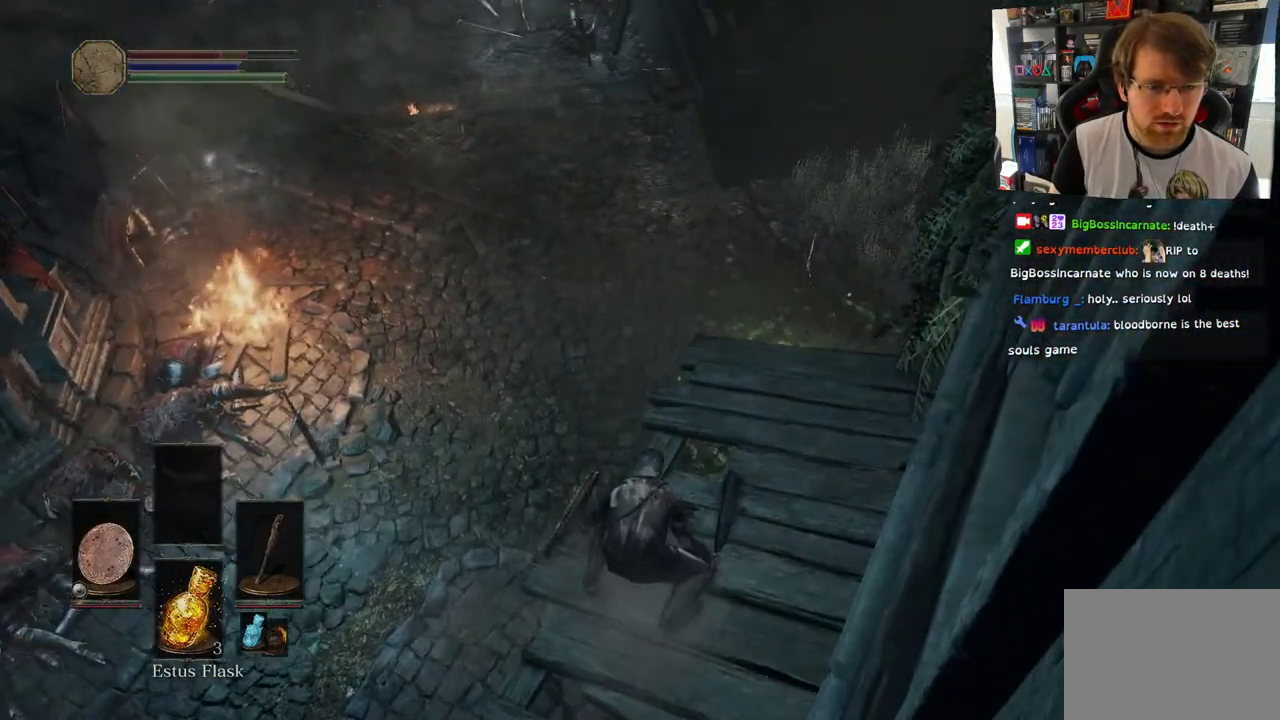
{"buttons": [], "left_stick": "center", "right_stick": "left", "events": [[417, "right_stick", "left"]]}
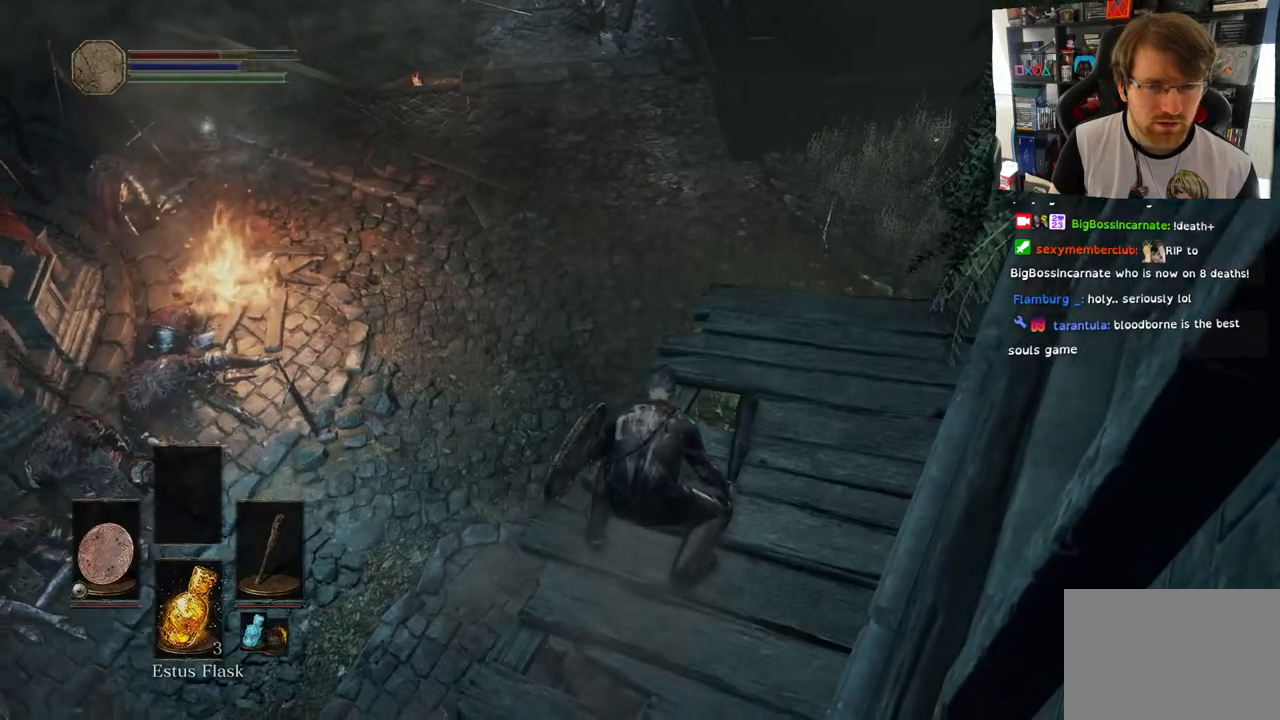
{"buttons": [], "left_stick": "center", "right_stick": "left", "events": []}
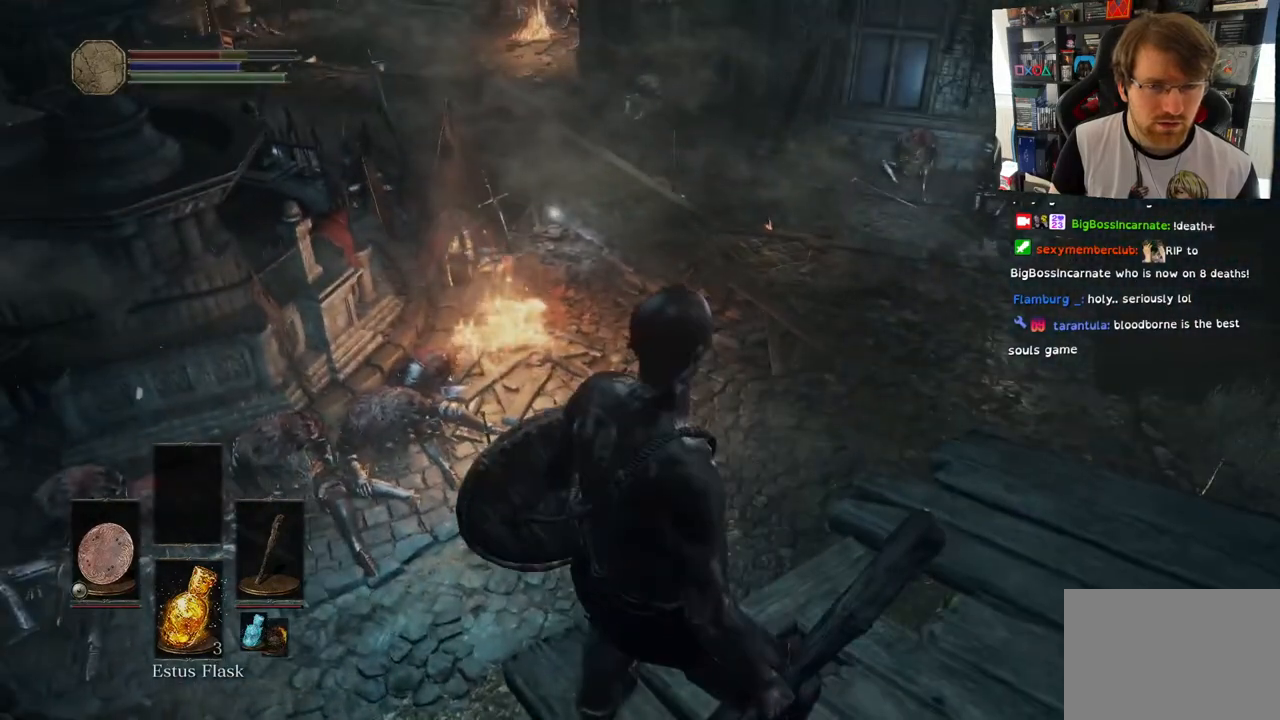
{"buttons": [], "left_stick": "center", "right_stick": "center", "events": [[167, "right_stick", "center"]]}
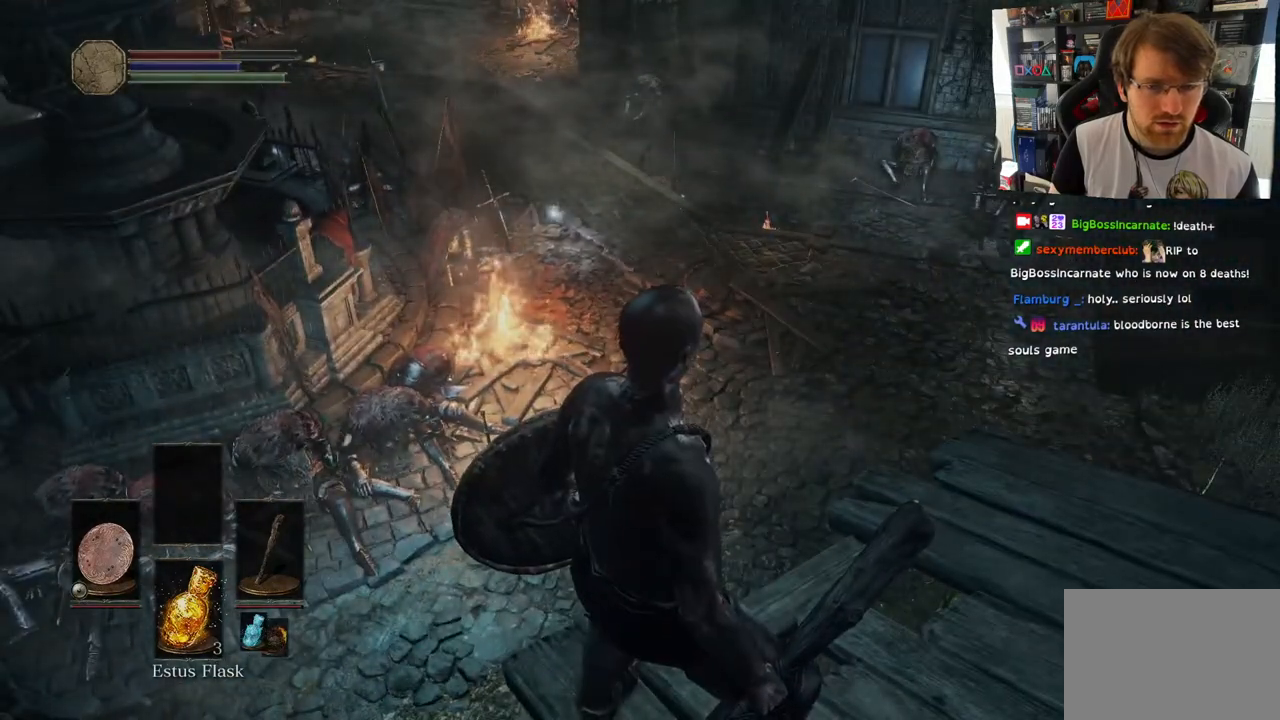
{"buttons": [], "left_stick": "center", "right_stick": "center", "events": []}
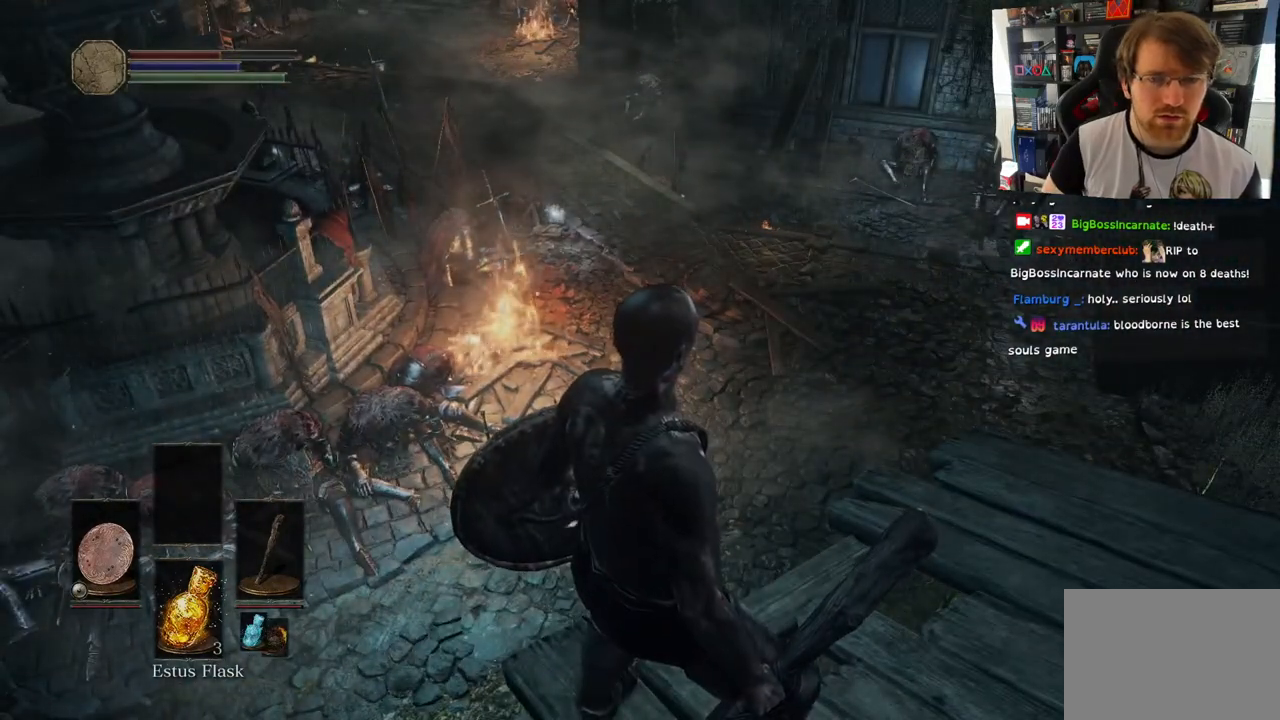
{"buttons": [], "left_stick": "center", "right_stick": "center", "events": []}
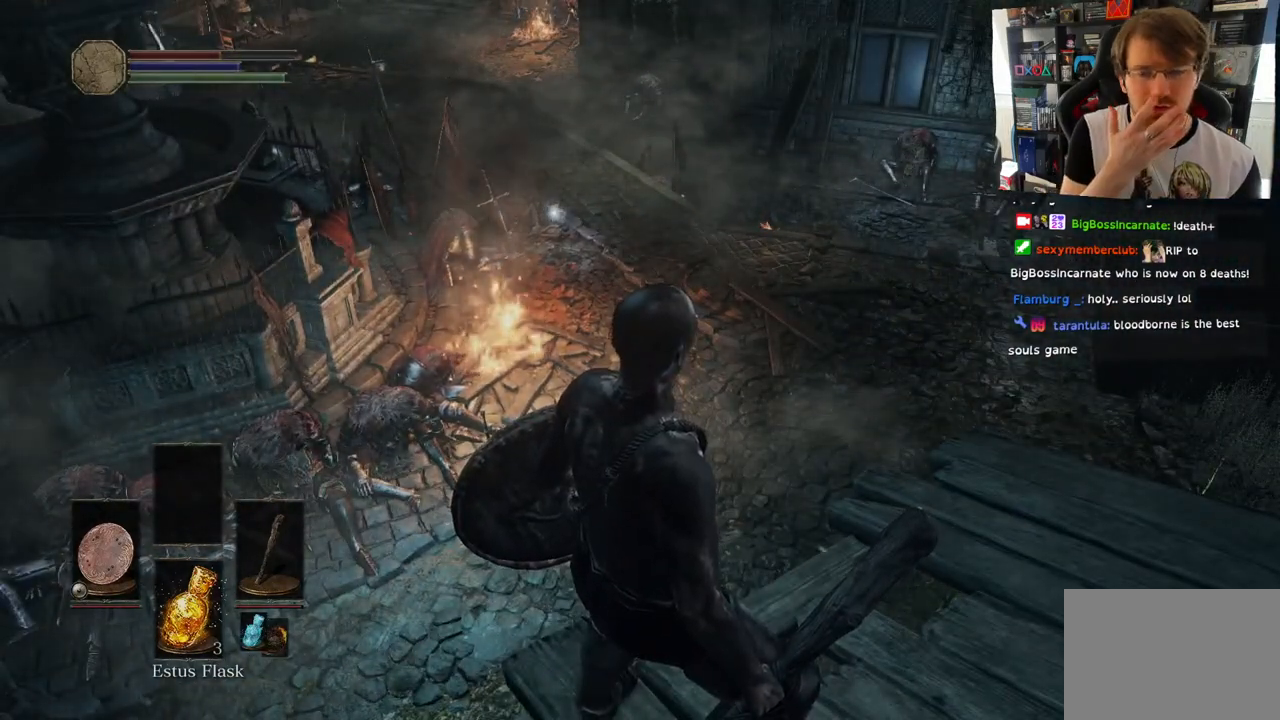
{"buttons": [], "left_stick": "center", "right_stick": "center", "events": [[233, "SQUARE", "down"], [350, "SQUARE", "up"]]}
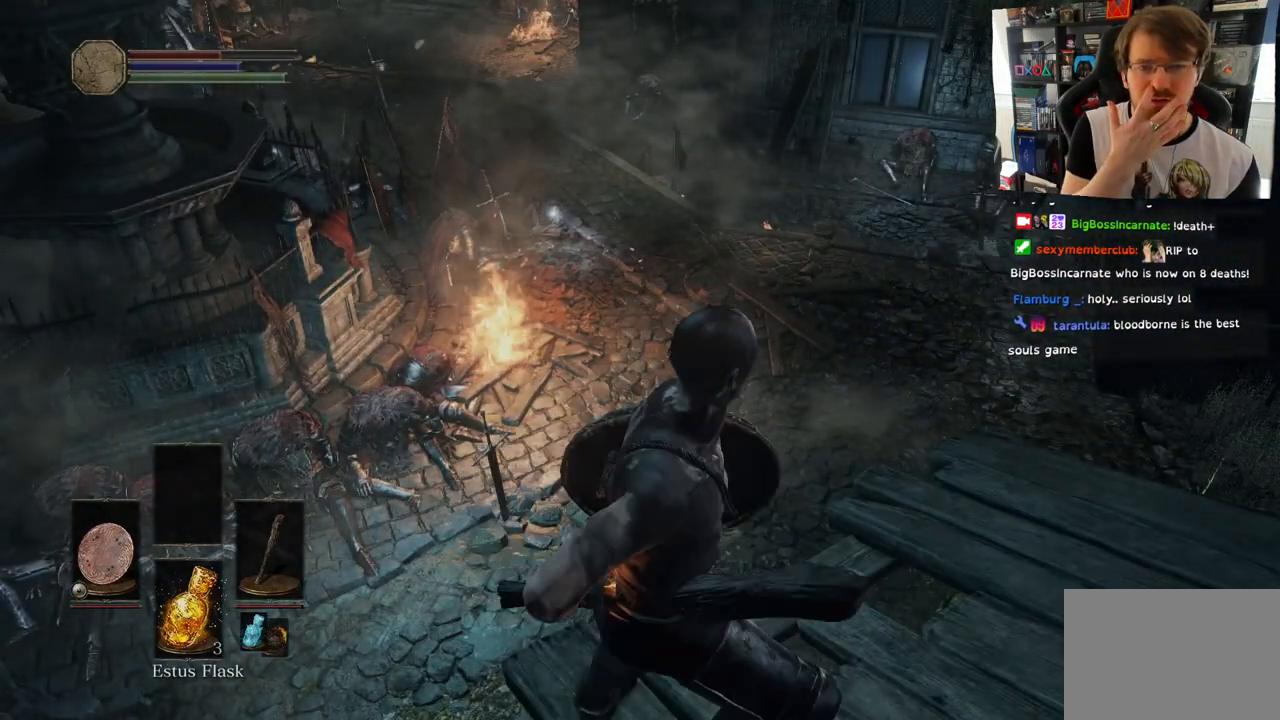
{"buttons": [], "left_stick": "center", "right_stick": "center", "events": []}
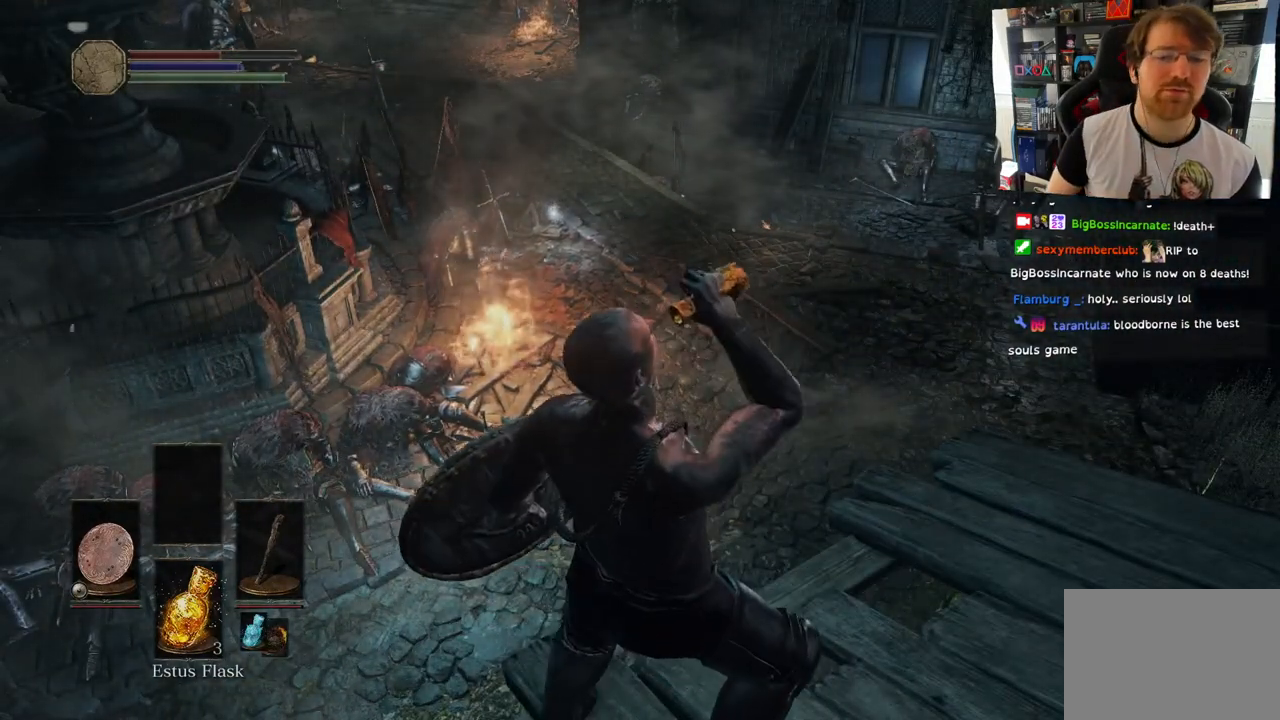
{"buttons": [], "left_stick": "center", "right_stick": "center", "events": []}
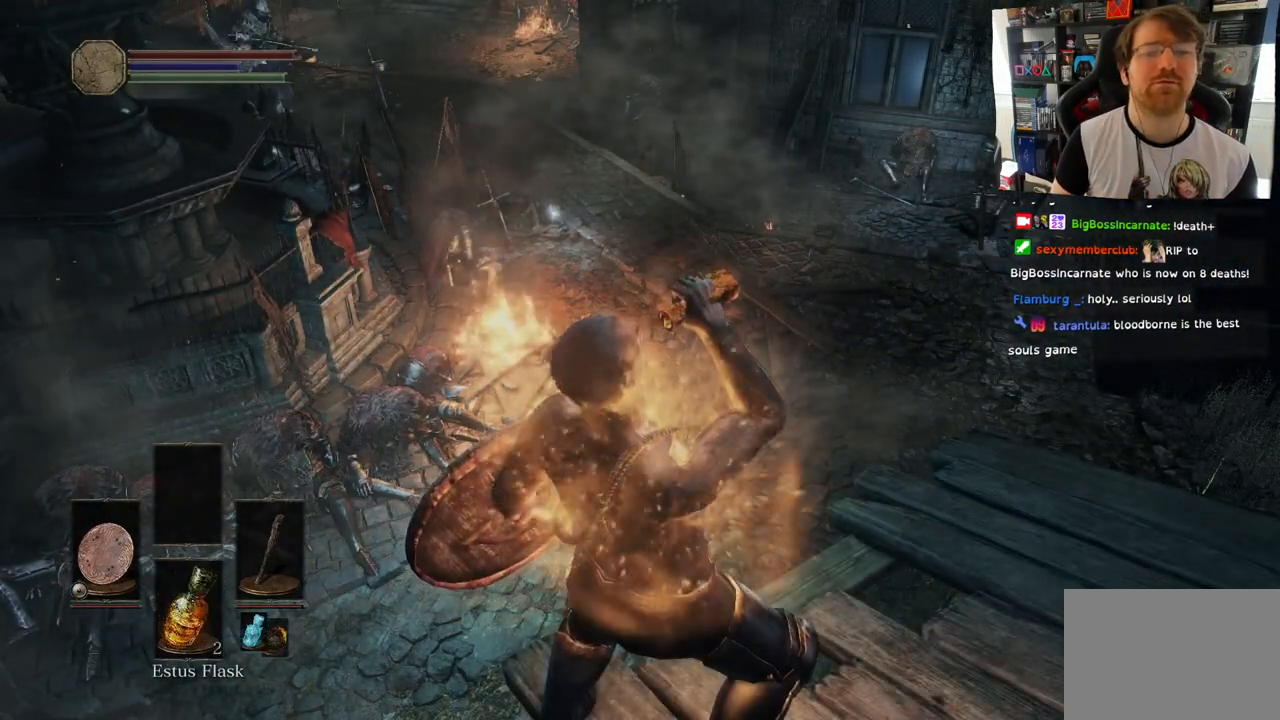
{"buttons": [], "left_stick": "center", "right_stick": "left", "events": [[350, "right_stick", "left"]]}
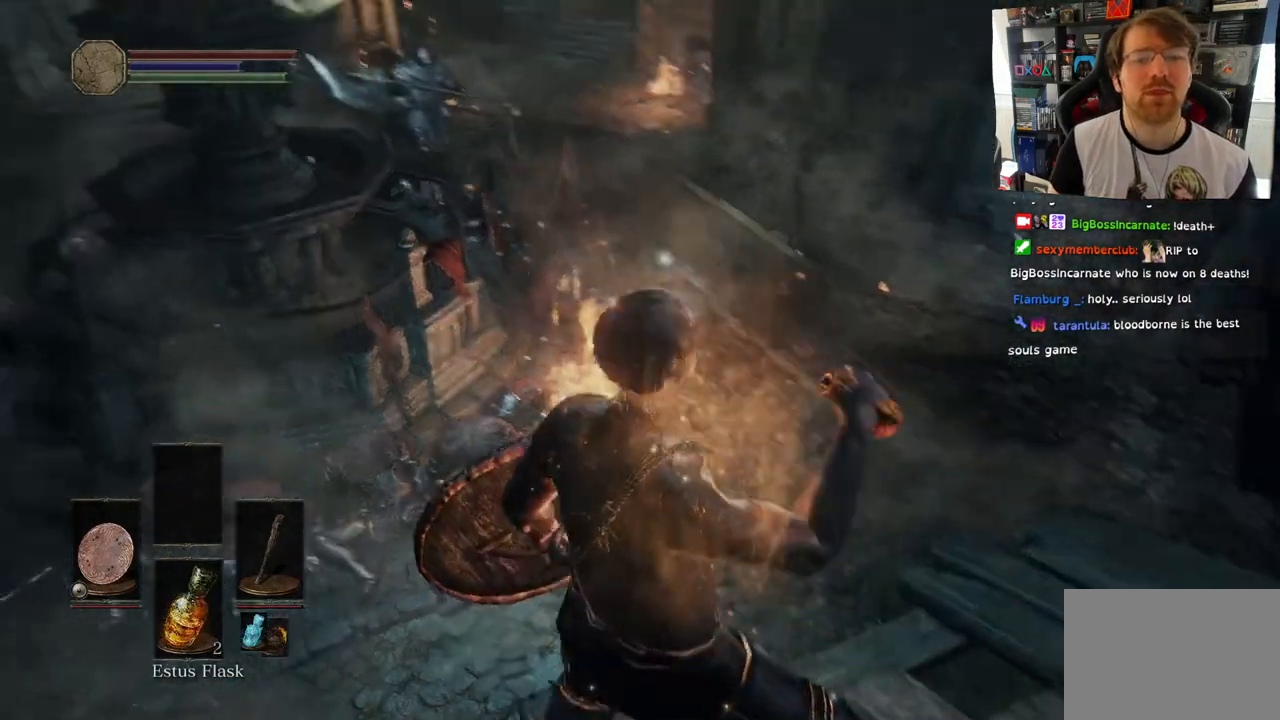
{"buttons": [], "left_stick": "center", "right_stick": "left", "events": []}
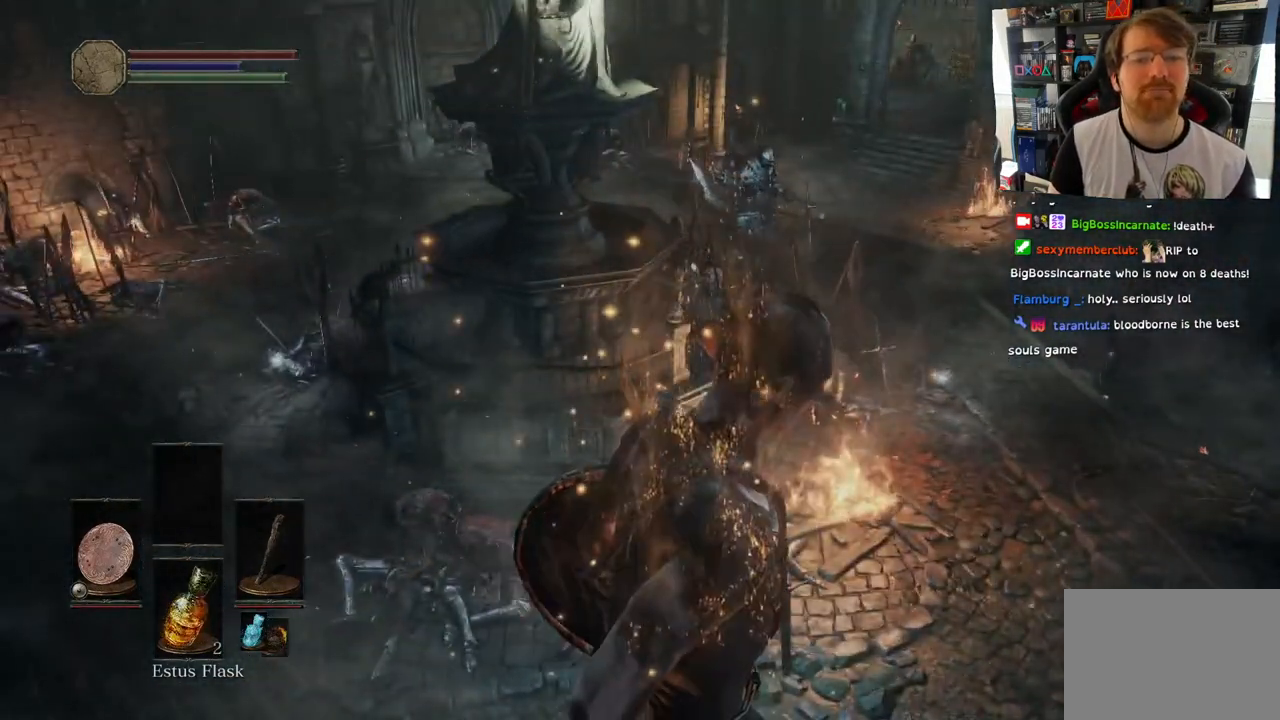
{"buttons": [], "left_stick": "center", "right_stick": "center", "events": [[150, "right_stick", "center"], [267, "right_stick", "right"], [433, "right_stick", "center"]]}
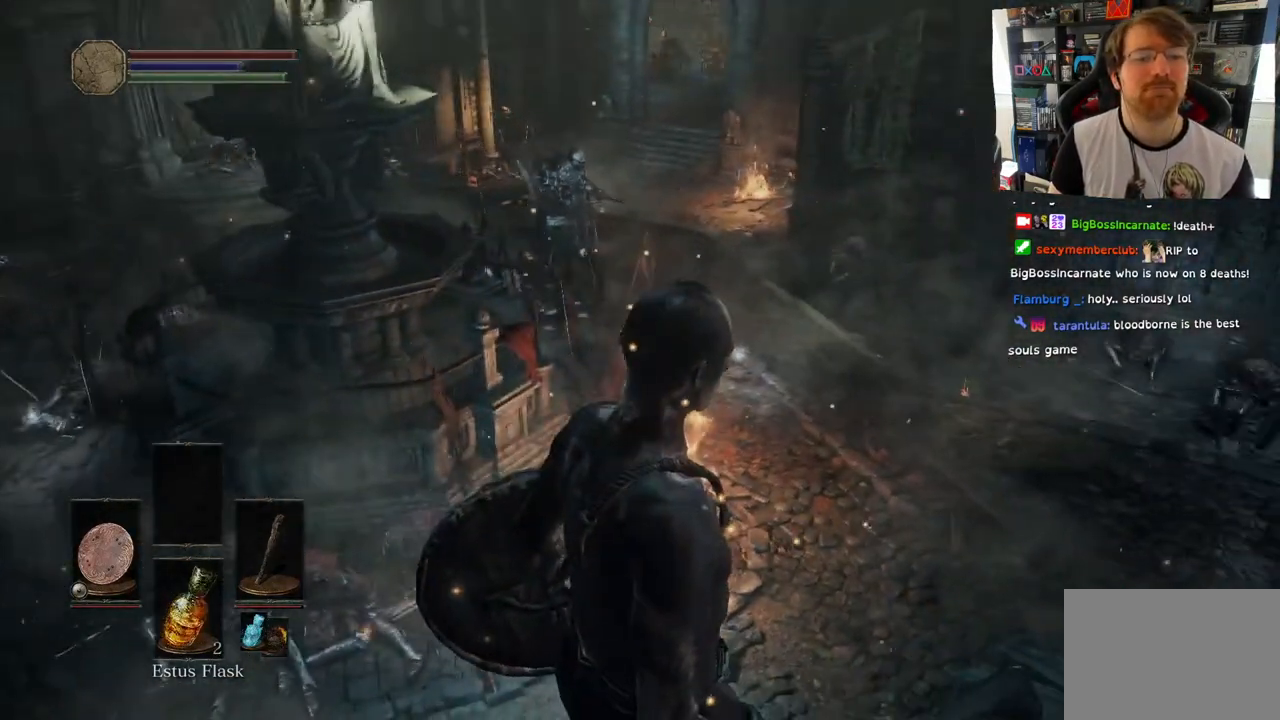
{"buttons": [], "left_stick": "center", "right_stick": "center", "events": [[217, "R3", "down"], [333, "R3", "up"], [333, "right_stick", "right"], [383, "right_stick", "center"]]}
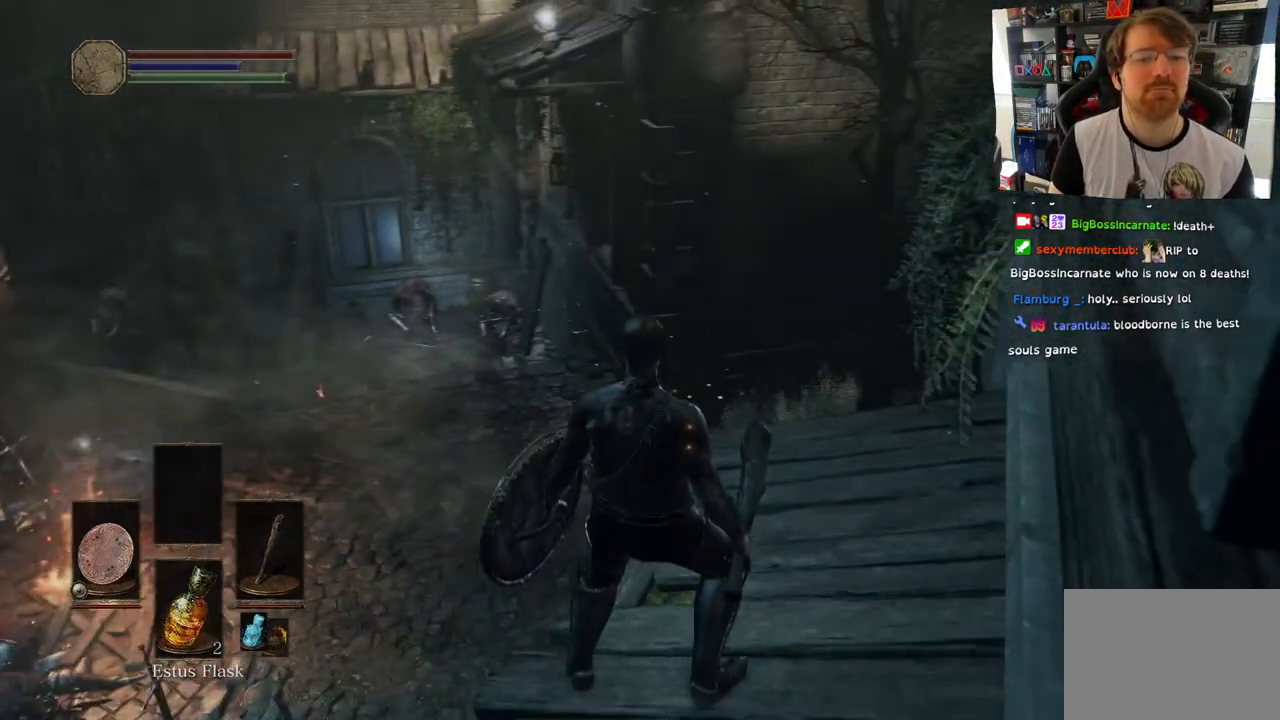
{"buttons": [], "left_stick": "up-right", "right_stick": "down-left", "events": [[383, "left_stick", "up-right"], [400, "right_stick", "down-left"]]}
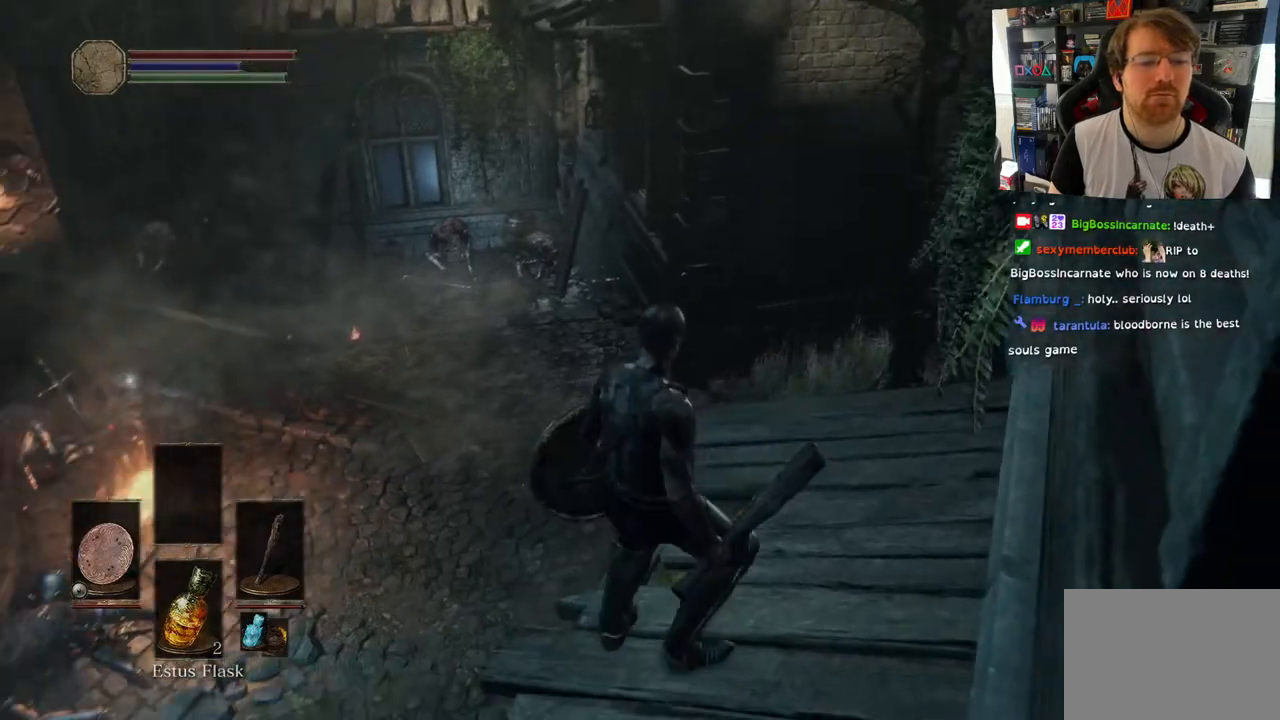
{"buttons": [], "left_stick": "up", "right_stick": "center", "events": [[17, "right_stick", "center"], [400, "left_stick", "up"]]}
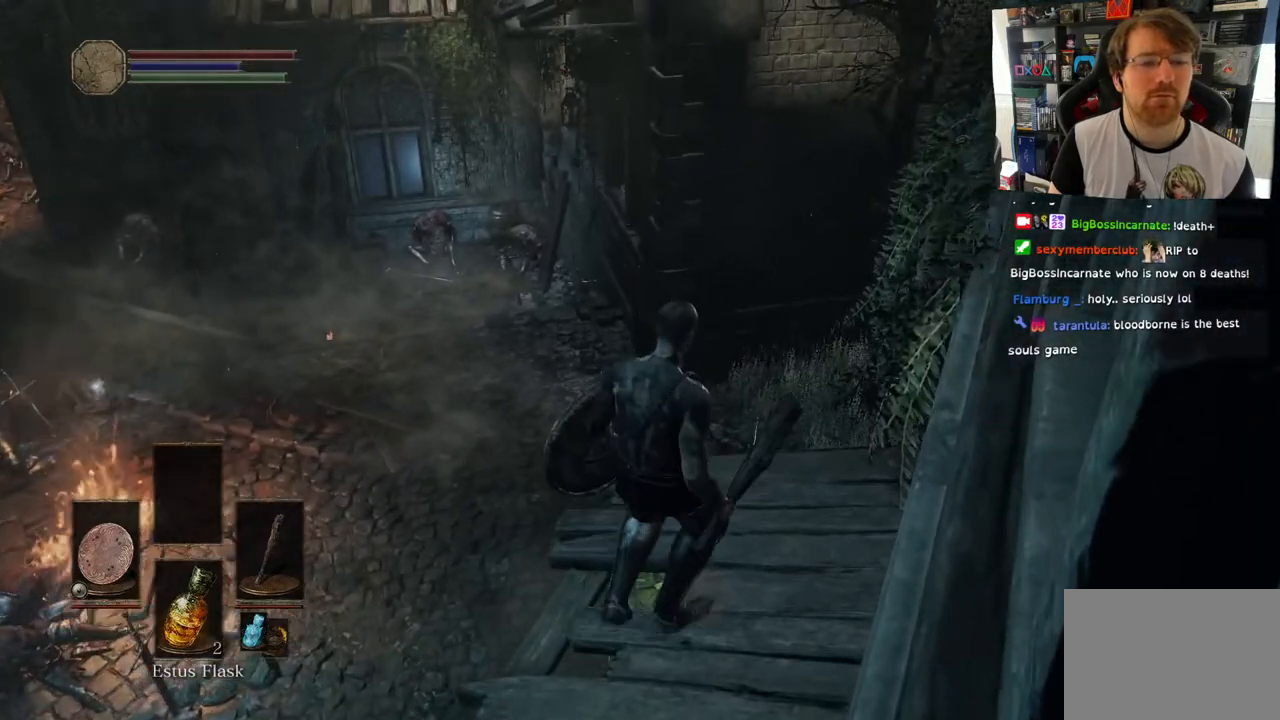
{"buttons": [], "left_stick": "center", "right_stick": "center", "events": [[17, "right_stick", "left"], [333, "left_stick", "center"], [333, "right_stick", "up-right"], [450, "right_stick", "center"]]}
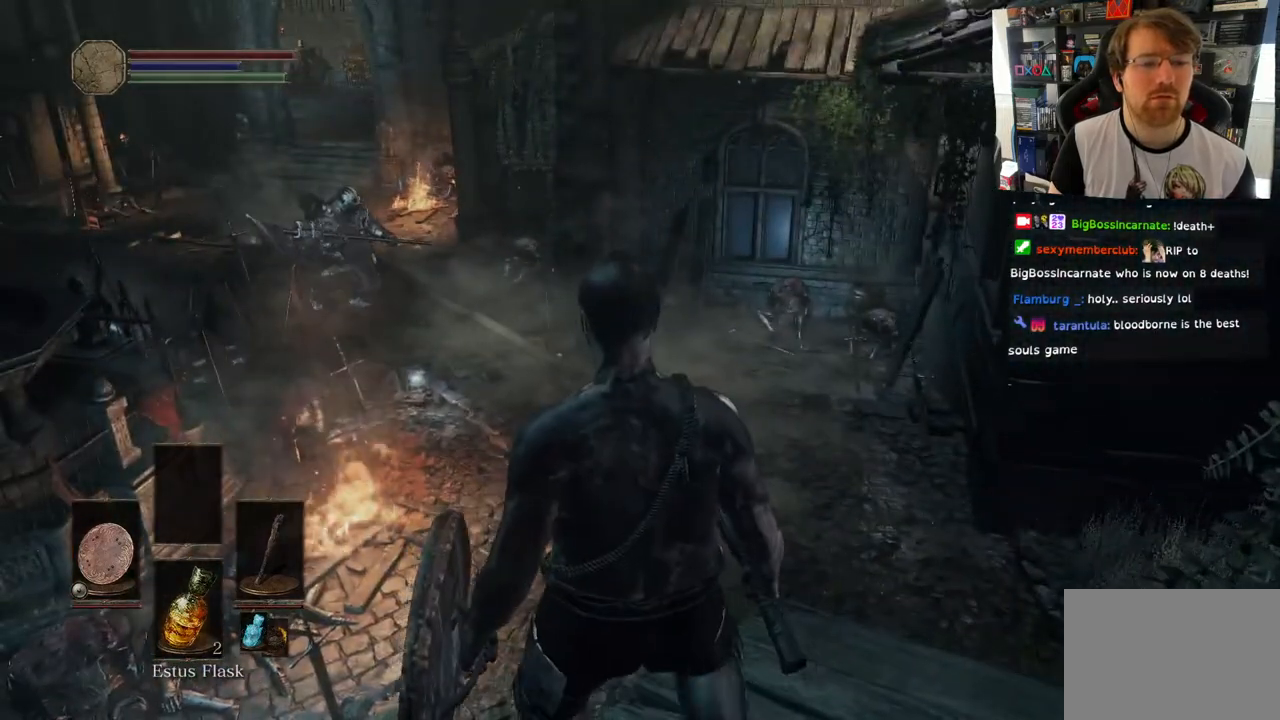
{"buttons": [], "left_stick": "center", "right_stick": "center", "events": [[167, "right_stick", "left"], [367, "right_stick", "center"]]}